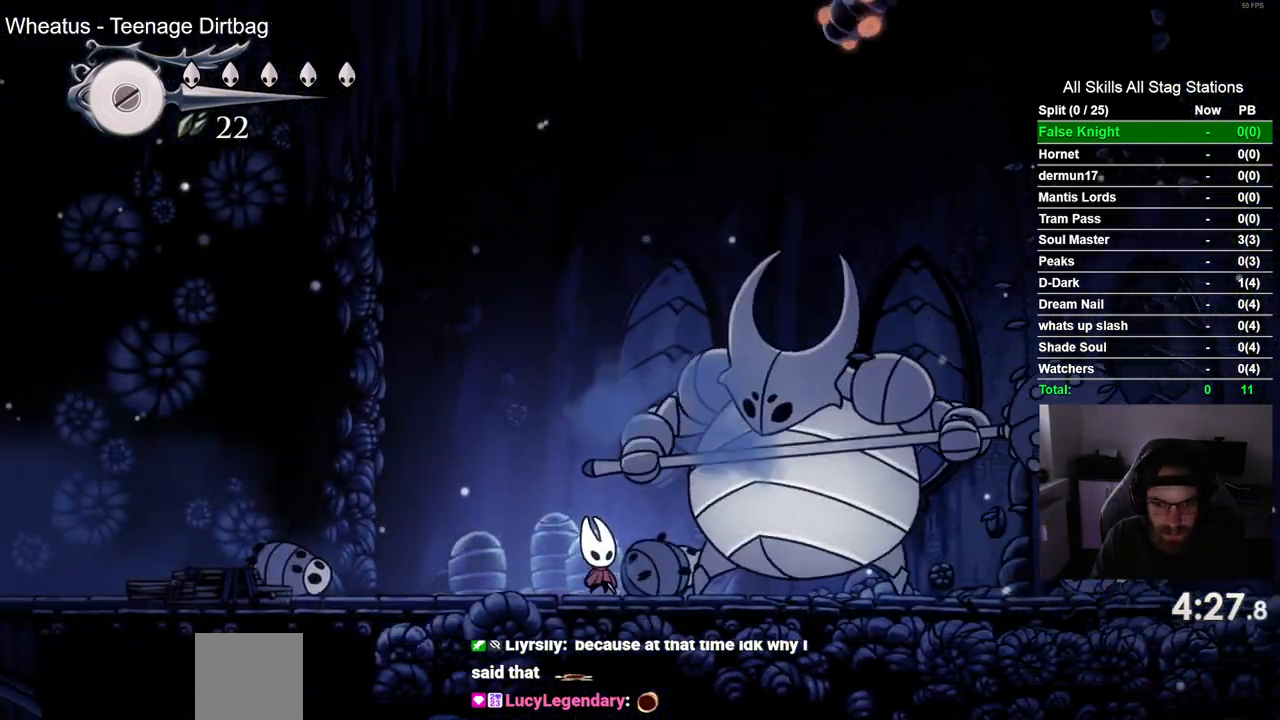
Gameplay with a controller (PlayStation layout); each line is a JSON object with the inputs held at the frame after it (dt_ms = milliseconds from this image to that frame). "events" lists button and stick changes between this image and that frame as [ms after this image, input, new state], when the widget could be followed in between.
{"dt_ms": 500, "buttons": [], "left_stick": "center", "right_stick": "center", "events": [[83, "SQUARE", "up"]]}
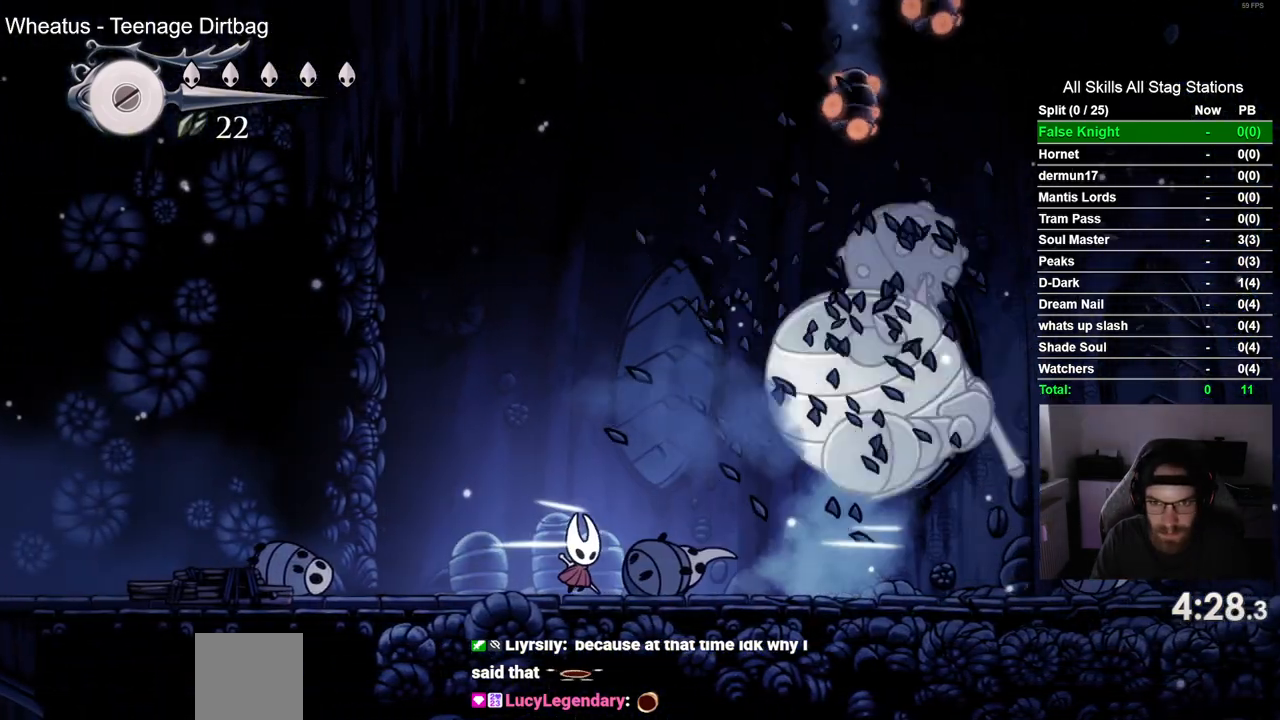
{"dt_ms": 500, "buttons": ["DPAD_RIGHT"], "left_stick": "center", "right_stick": "center", "events": [[200, "DPAD_RIGHT", "down"]]}
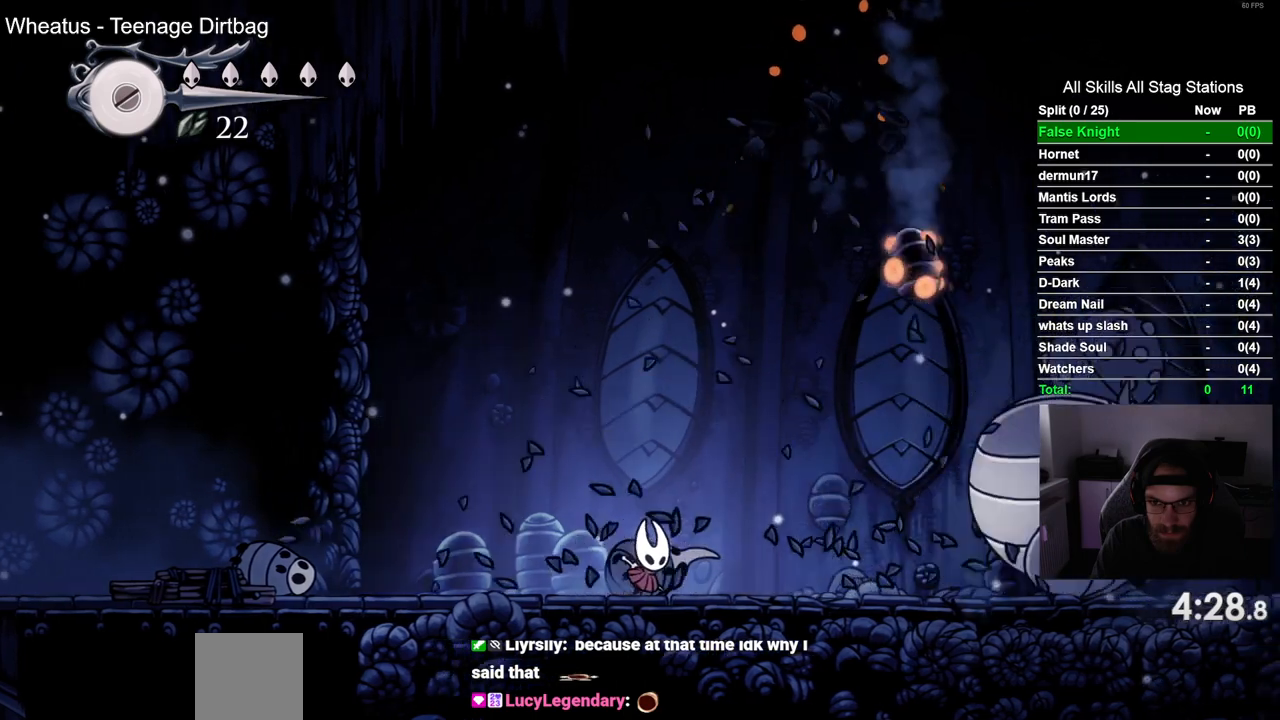
{"dt_ms": 500, "buttons": ["DPAD_RIGHT"], "left_stick": "center", "right_stick": "center", "events": []}
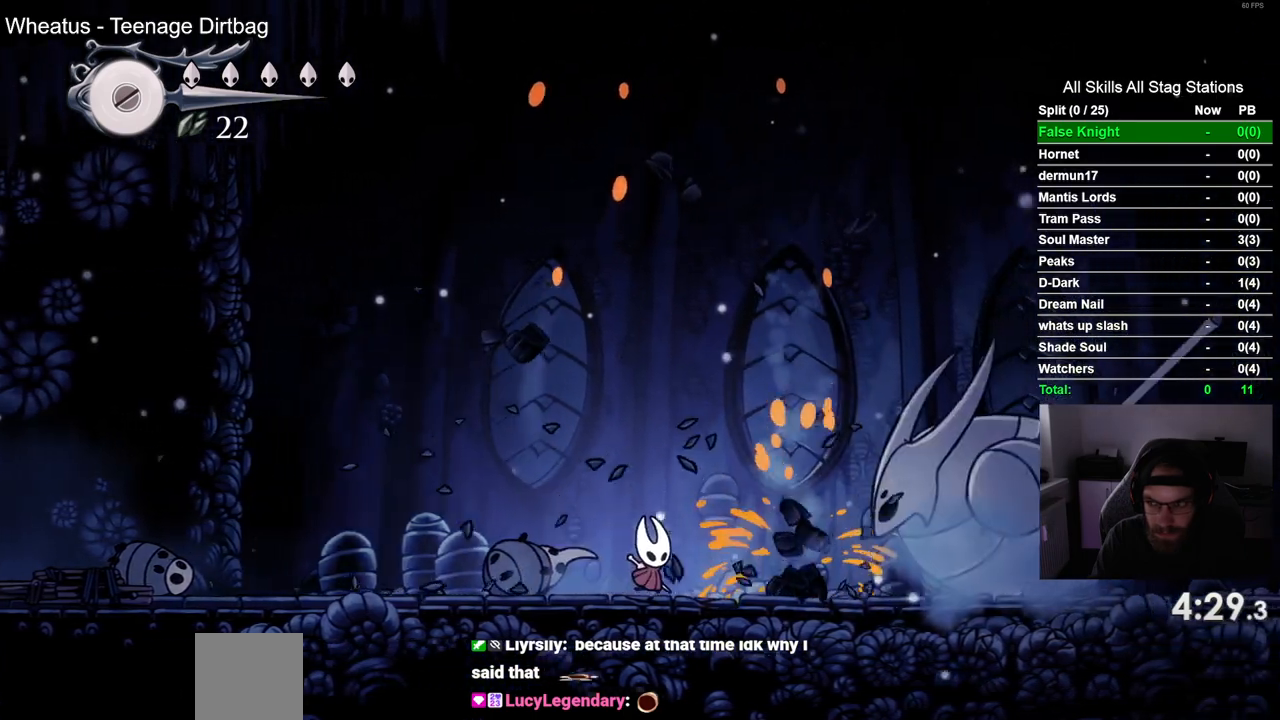
{"dt_ms": 500, "buttons": ["DPAD_RIGHT"], "left_stick": "center", "right_stick": "center", "events": []}
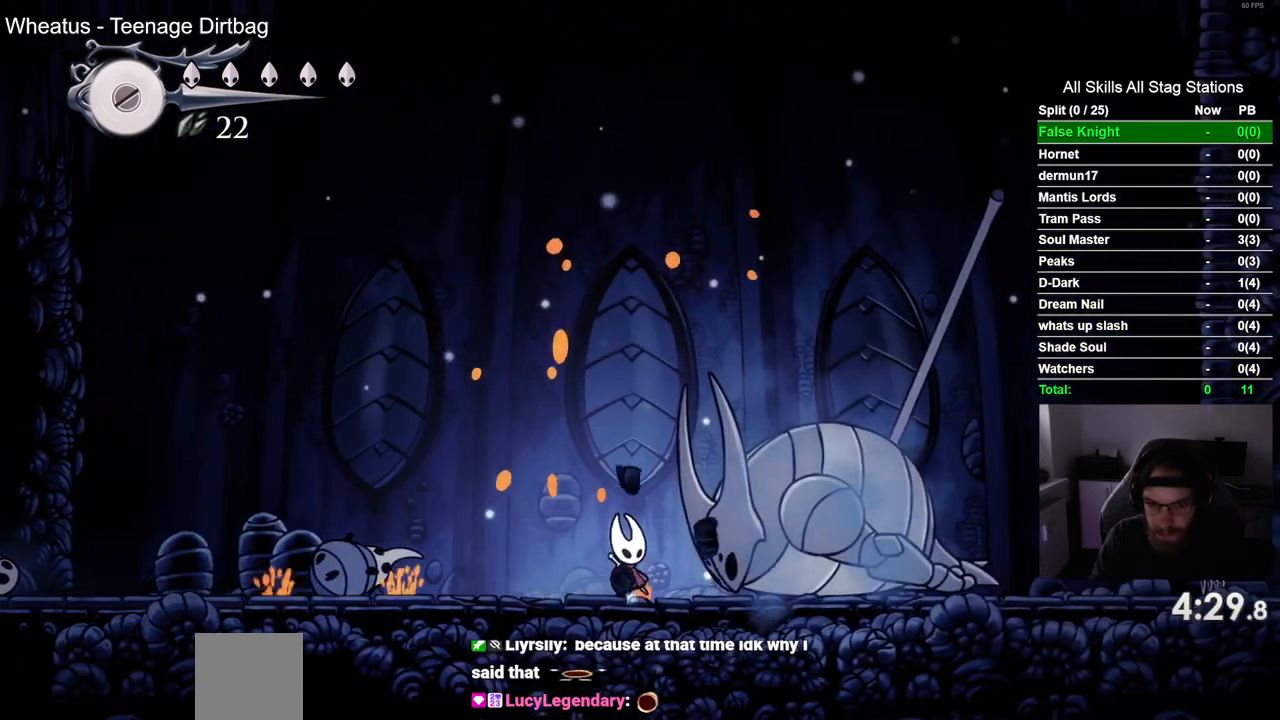
{"dt_ms": 500, "buttons": ["DPAD_UP"], "left_stick": "center", "right_stick": "center", "events": [[117, "DPAD_RIGHT", "up"], [267, "DPAD_UP", "down"]]}
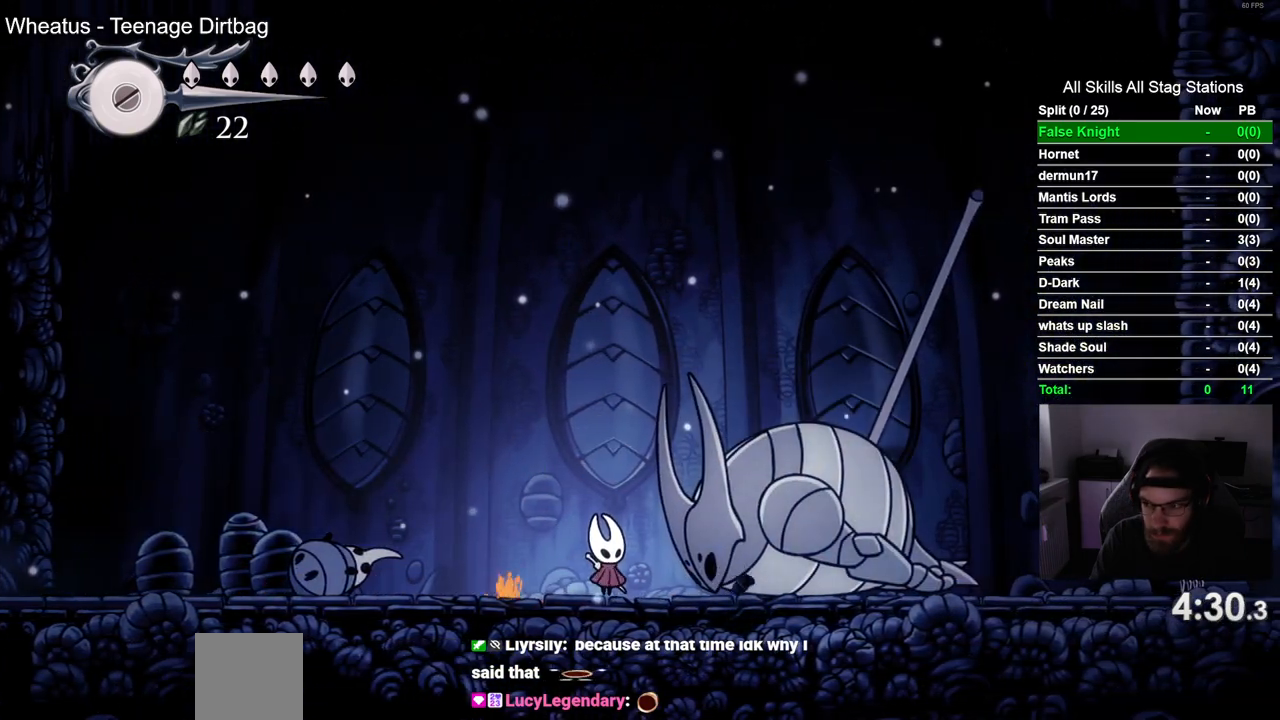
{"dt_ms": 500, "buttons": ["DPAD_UP"], "left_stick": "center", "right_stick": "center", "events": [[367, "SQUARE", "down"], [500, "SQUARE", "up"]]}
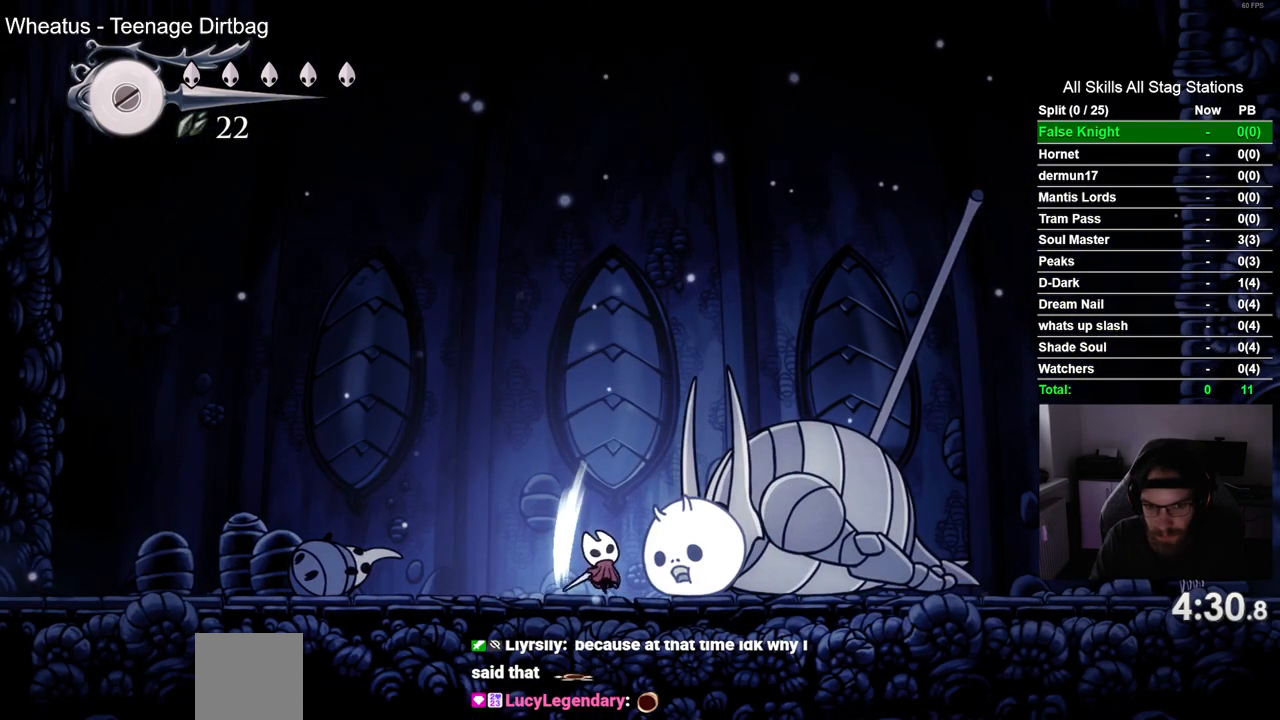
{"dt_ms": 500, "buttons": ["DPAD_UP"], "left_stick": "center", "right_stick": "center", "events": [[250, "SQUARE", "down"], [383, "SQUARE", "up"]]}
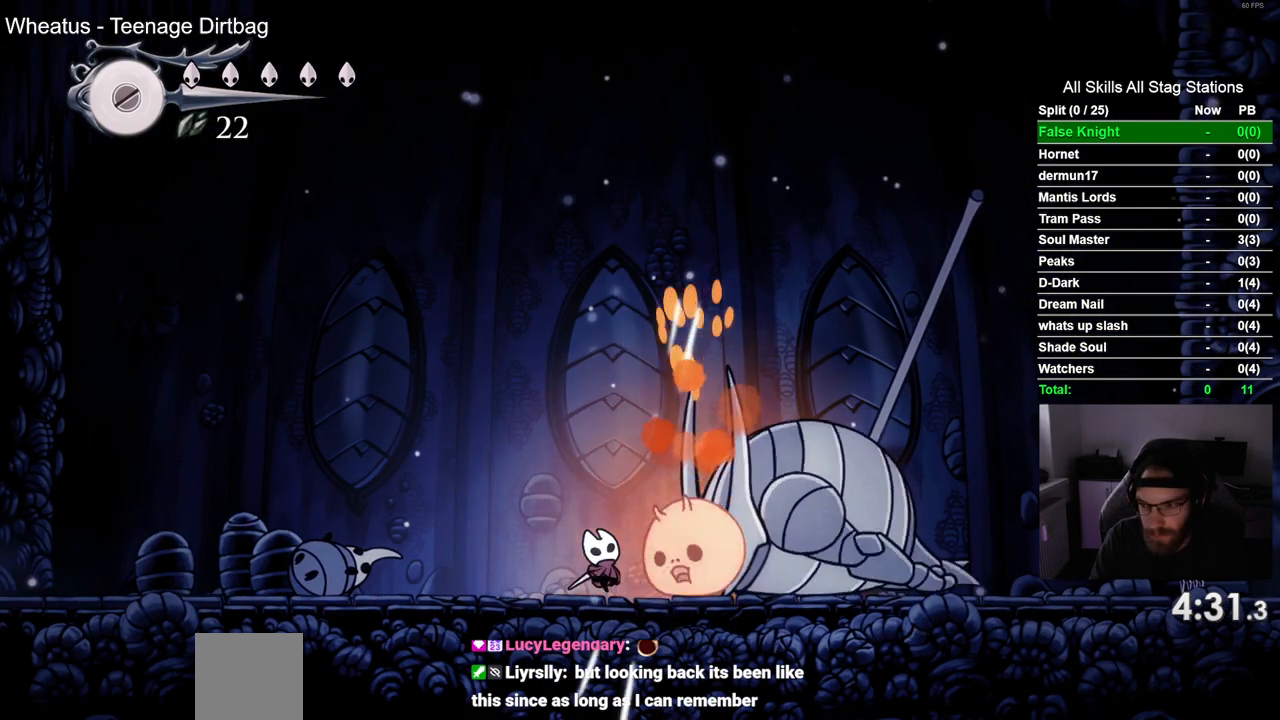
{"dt_ms": 500, "buttons": ["DPAD_UP"], "left_stick": "center", "right_stick": "center", "events": [[117, "SQUARE", "down"], [267, "SQUARE", "up"]]}
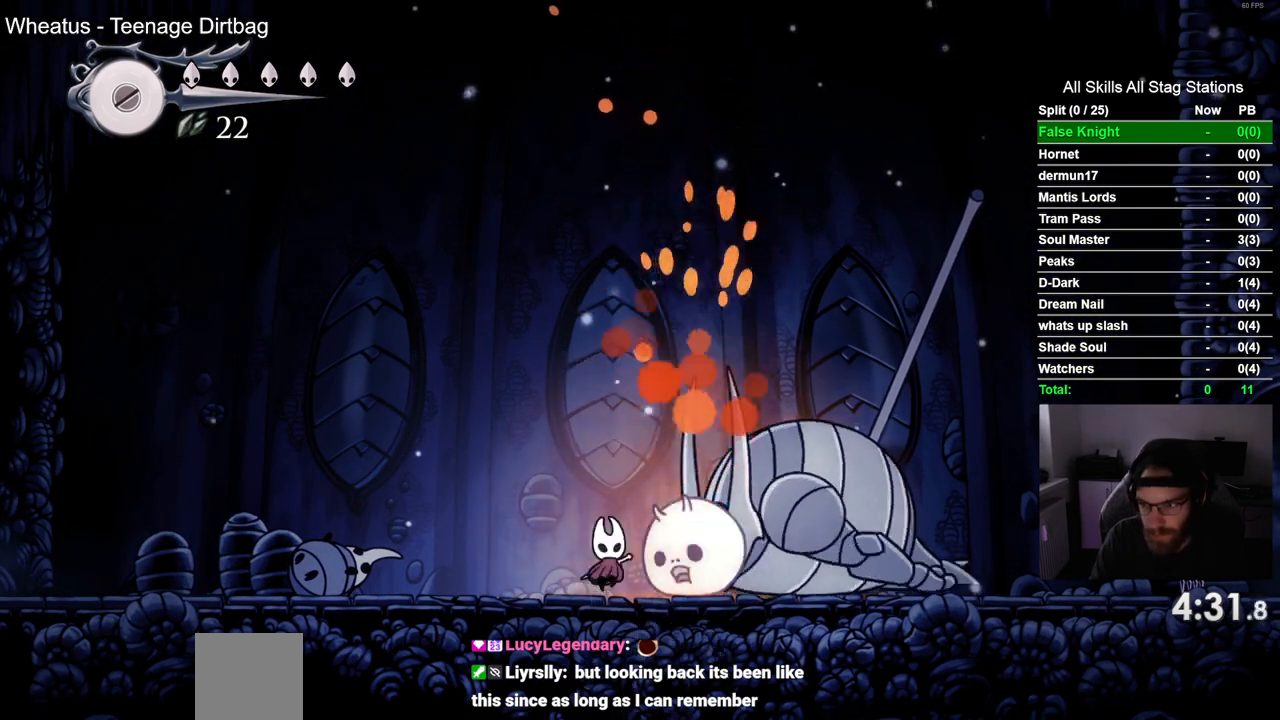
{"dt_ms": 500, "buttons": ["DPAD_UP"], "left_stick": "center", "right_stick": "center", "events": [[83, "SQUARE", "down"], [233, "SQUARE", "up"]]}
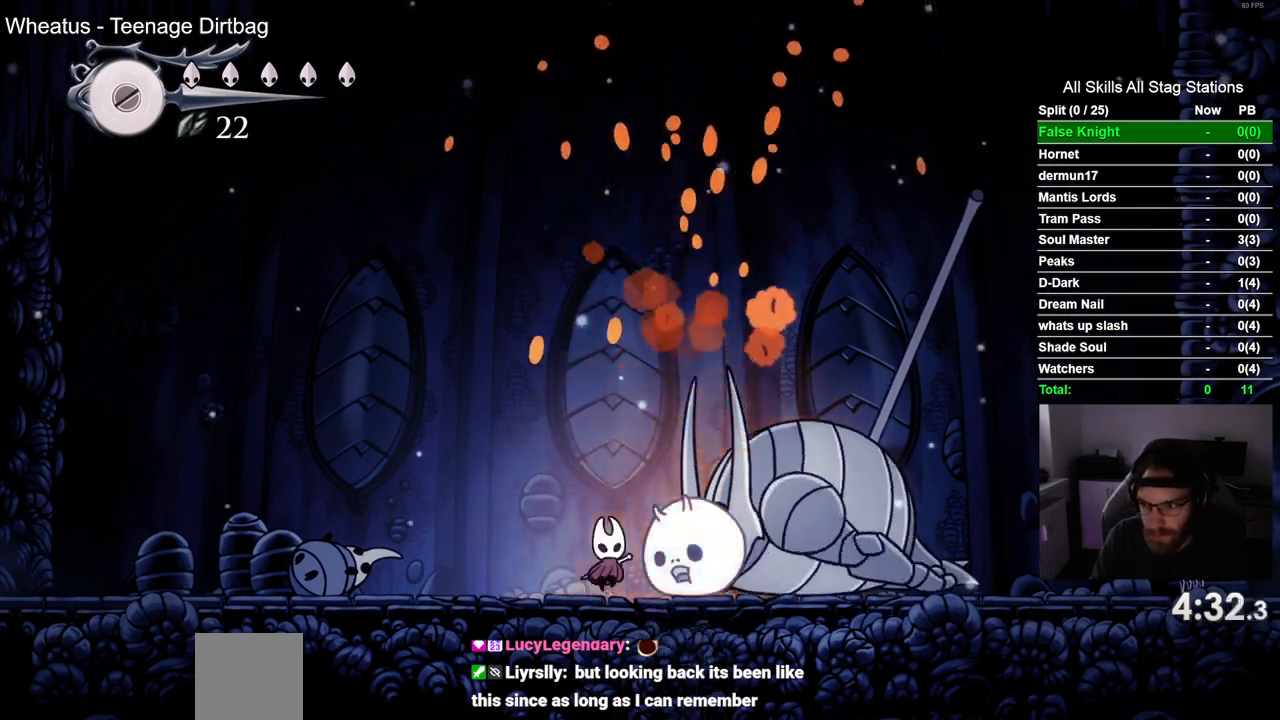
{"dt_ms": 500, "buttons": ["SQUARE", "DPAD_UP"], "left_stick": "center", "right_stick": "center", "events": [[33, "SQUARE", "down"], [183, "SQUARE", "up"], [450, "SQUARE", "down"]]}
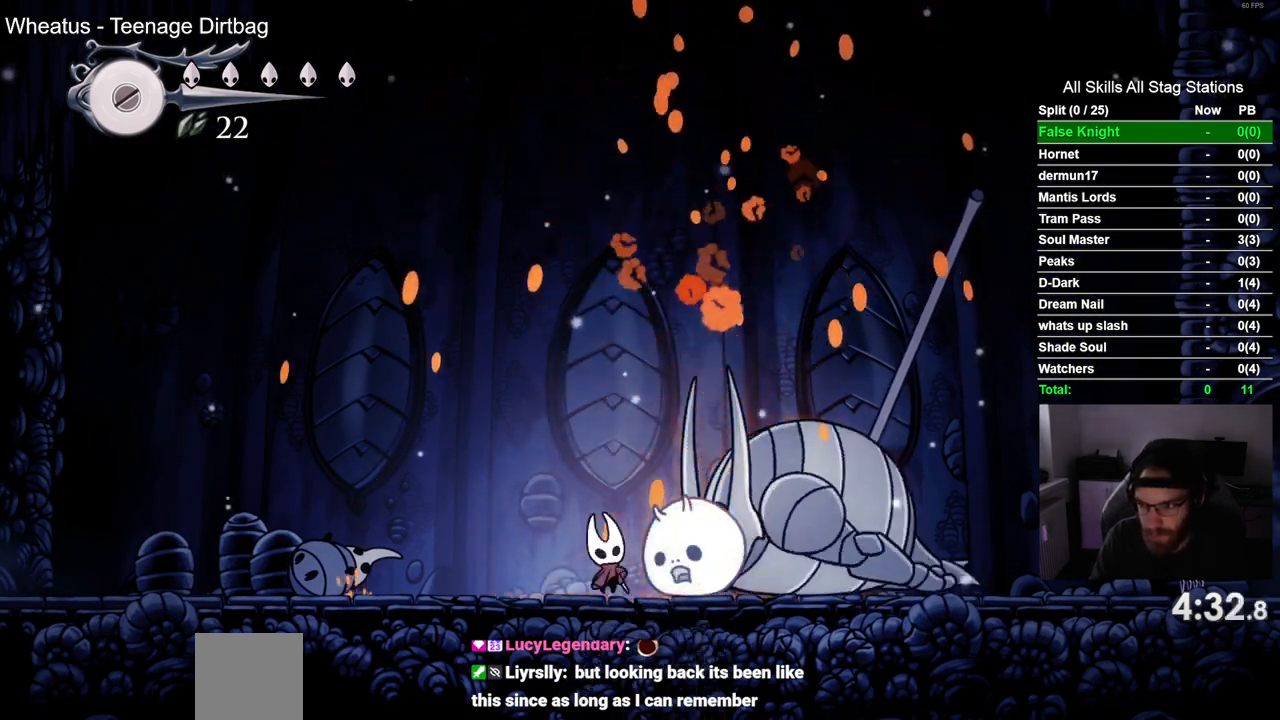
{"dt_ms": 500, "buttons": ["SQUARE", "DPAD_UP"], "left_stick": "center", "right_stick": "center", "events": [[100, "SQUARE", "up"], [367, "SQUARE", "down"]]}
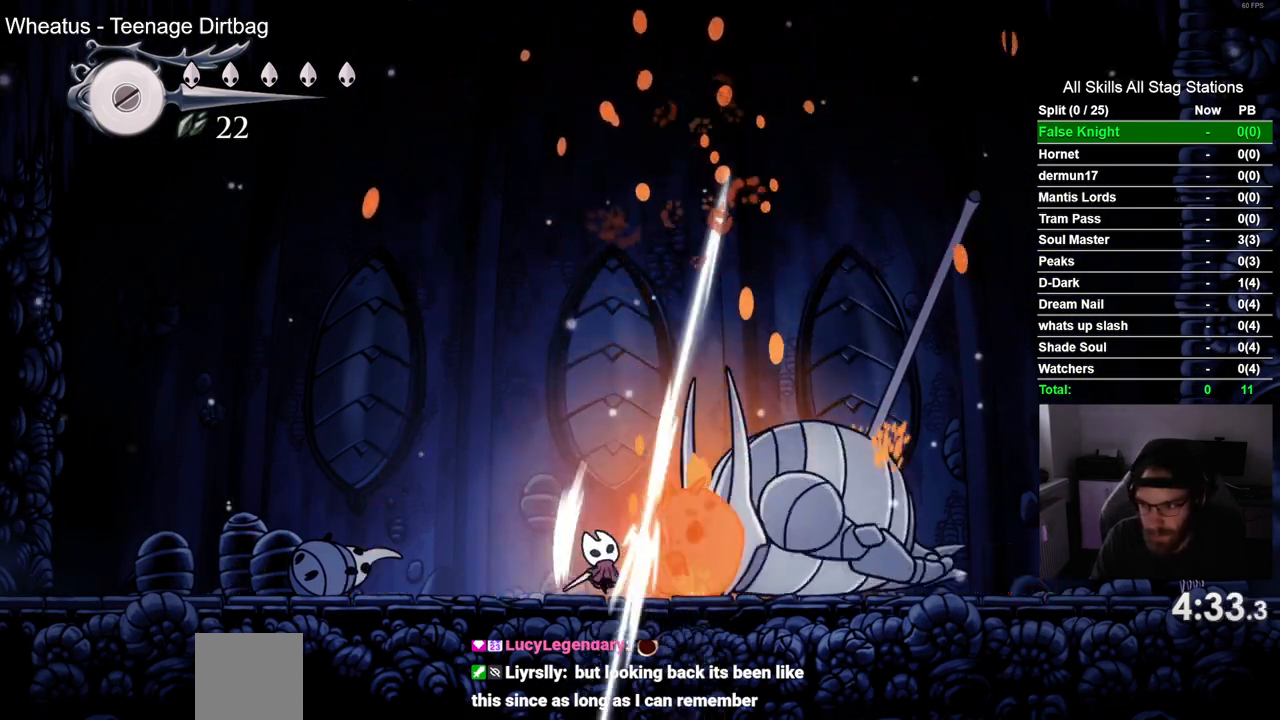
{"dt_ms": 500, "buttons": ["DPAD_UP"], "left_stick": "center", "right_stick": "center", "events": [[33, "SQUARE", "up"], [283, "SQUARE", "down"], [450, "SQUARE", "up"]]}
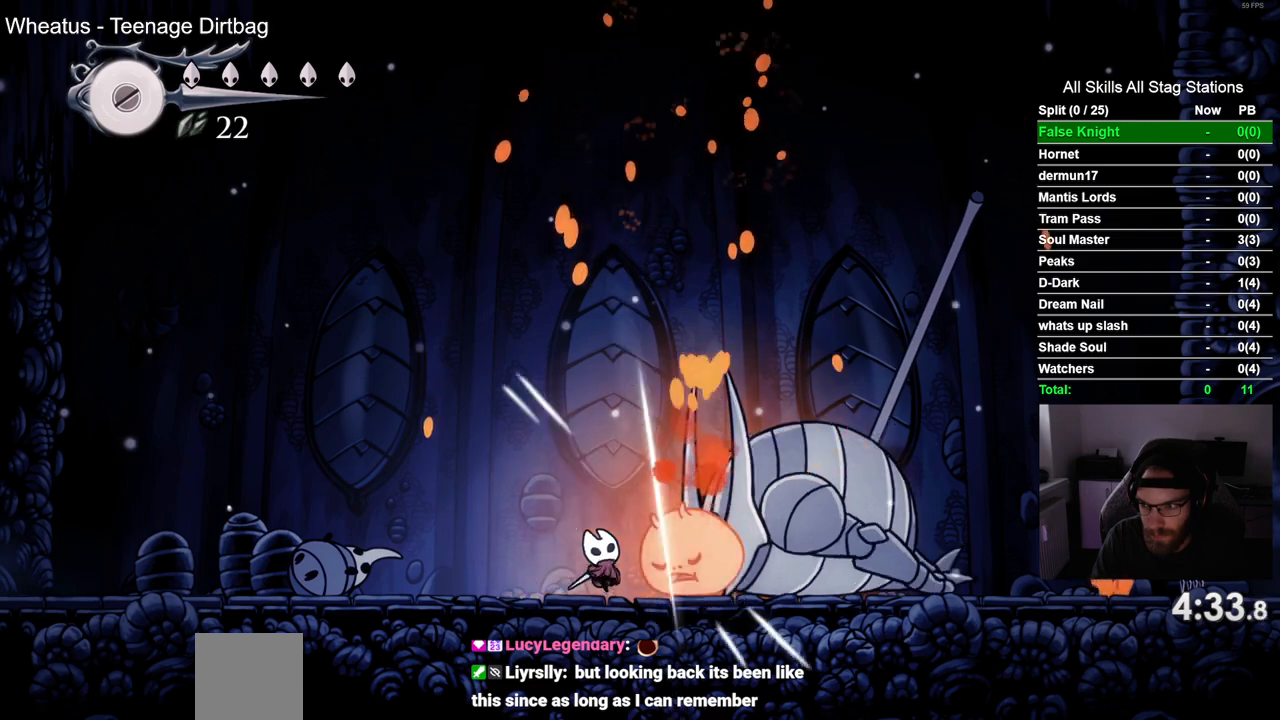
{"dt_ms": 500, "buttons": ["DPAD_UP"], "left_stick": "center", "right_stick": "center", "events": [[217, "SQUARE", "down"], [383, "SQUARE", "up"]]}
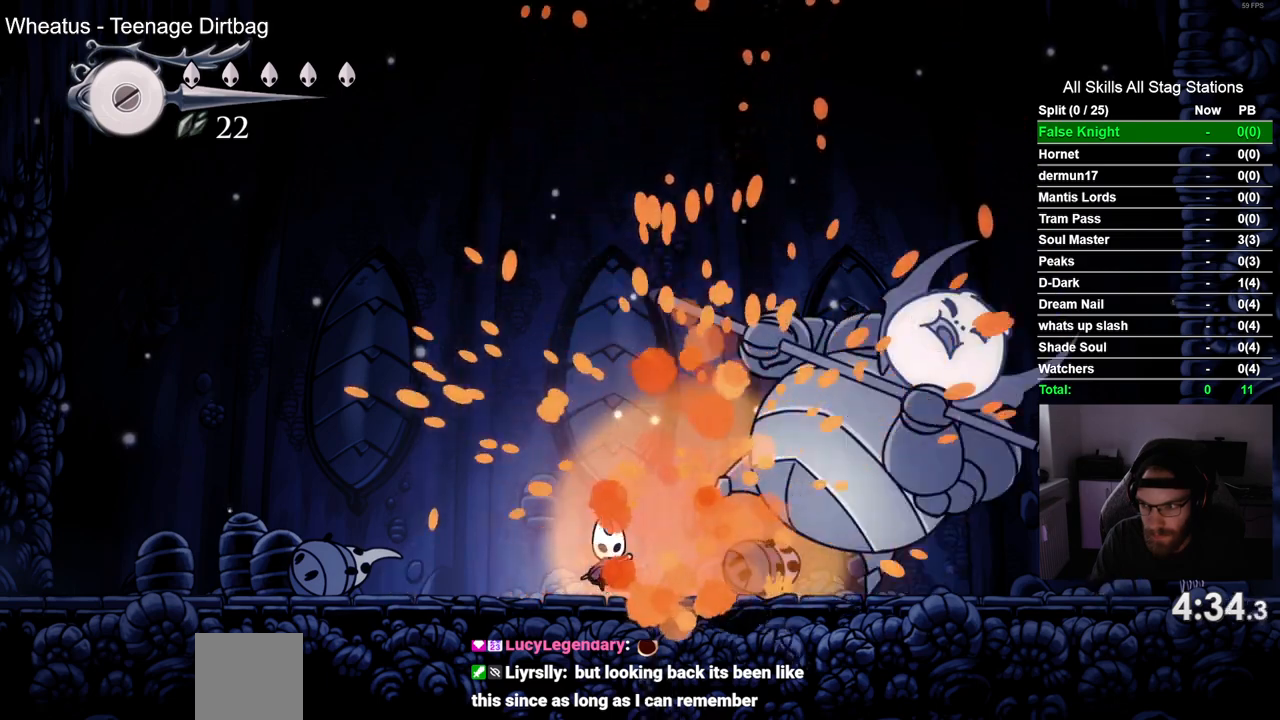
{"dt_ms": 1000, "buttons": ["SQUARE", "DPAD_RIGHT"], "left_stick": "center", "right_stick": "center"}
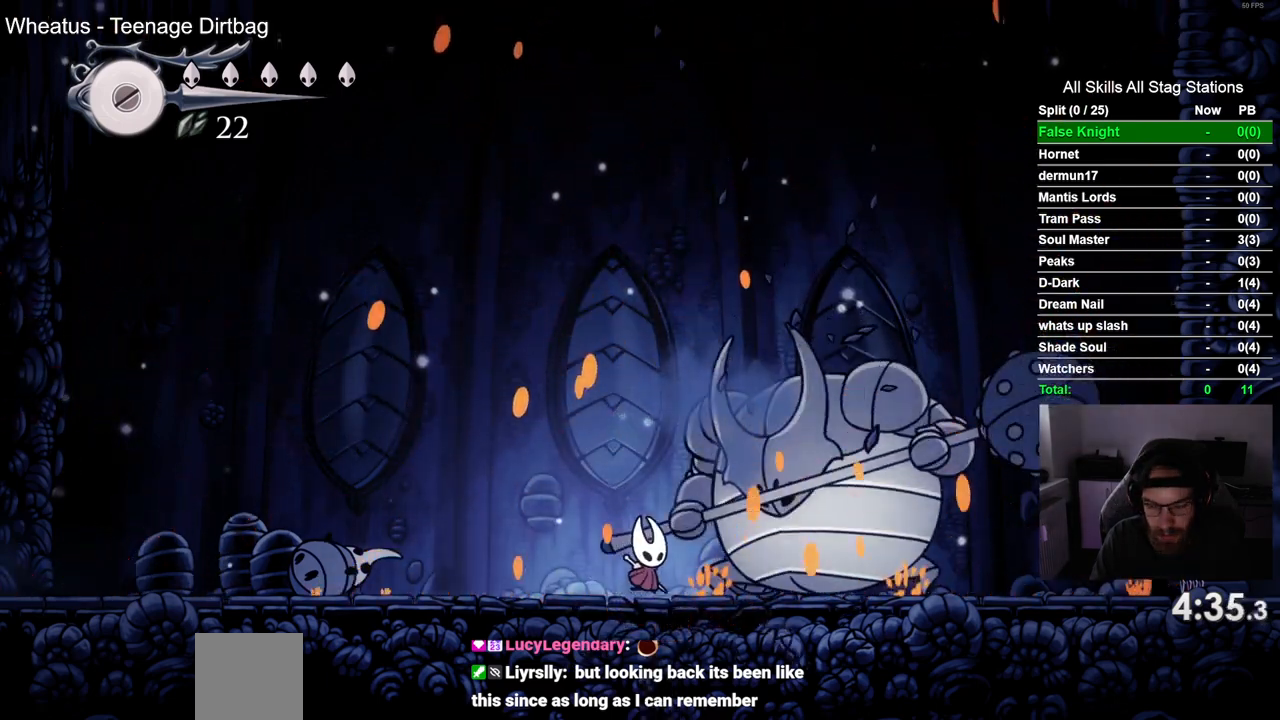
{"dt_ms": 500, "buttons": ["DPAD_RIGHT"], "left_stick": "center", "right_stick": "center", "events": [[17, "DPAD_RIGHT", "up"], [83, "SQUARE", "up"], [217, "DPAD_RIGHT", "down"]]}
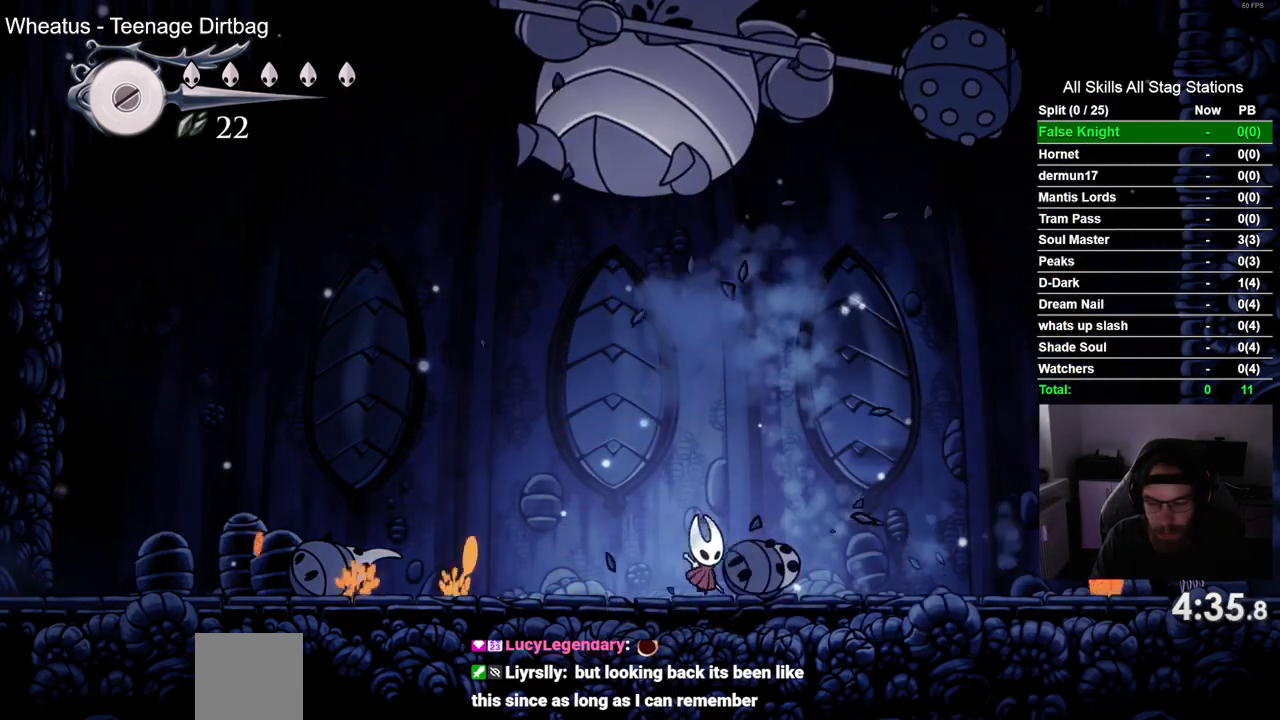
{"dt_ms": 500, "buttons": ["DPAD_RIGHT"], "left_stick": "center", "right_stick": "center", "events": []}
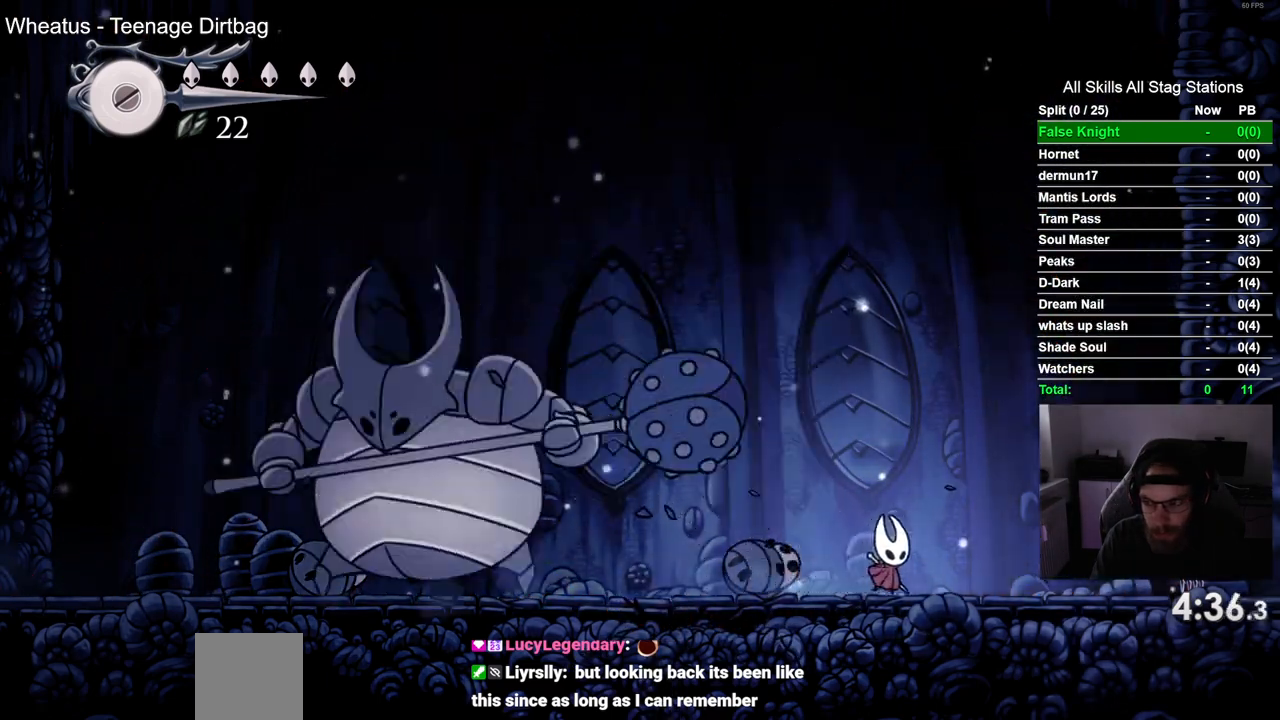
{"dt_ms": 500, "buttons": ["DPAD_RIGHT"], "left_stick": "center", "right_stick": "center", "events": []}
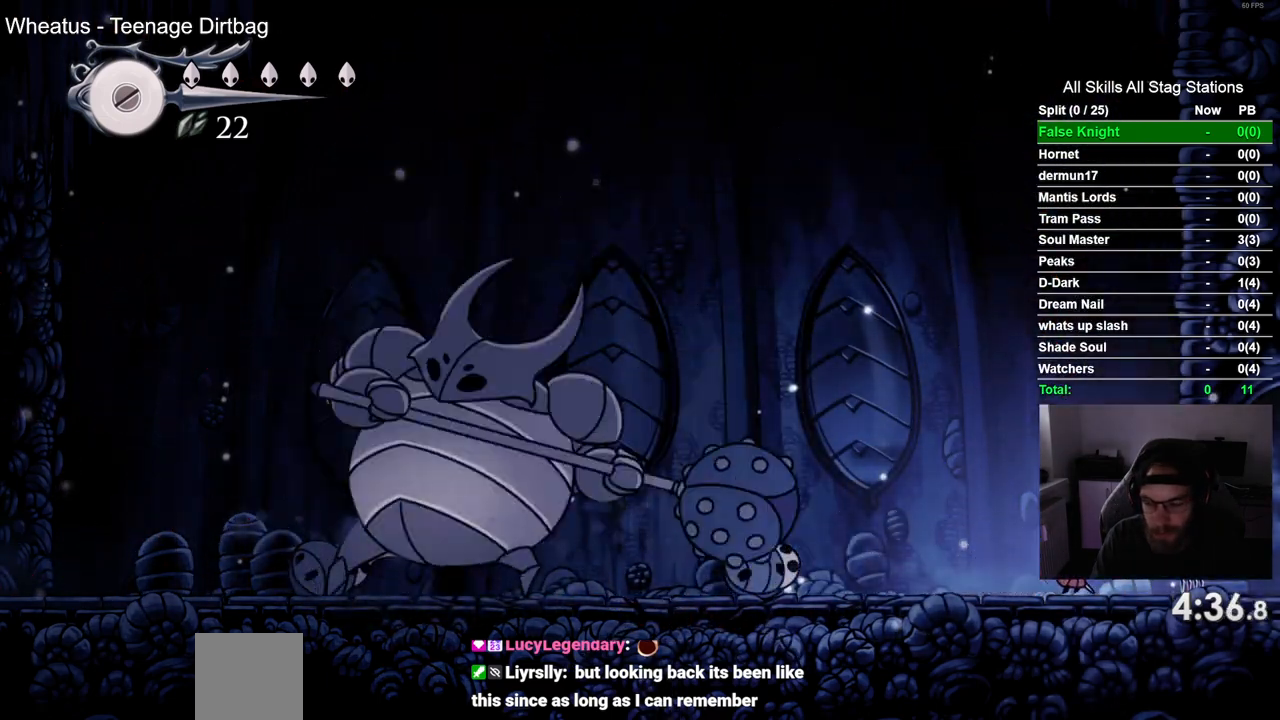
{"dt_ms": 500, "buttons": ["SQUARE", "DPAD_UP"], "left_stick": "center", "right_stick": "center", "events": [[400, "DPAD_RIGHT", "up"], [400, "DPAD_UP", "down"], [500, "SQUARE", "down"]]}
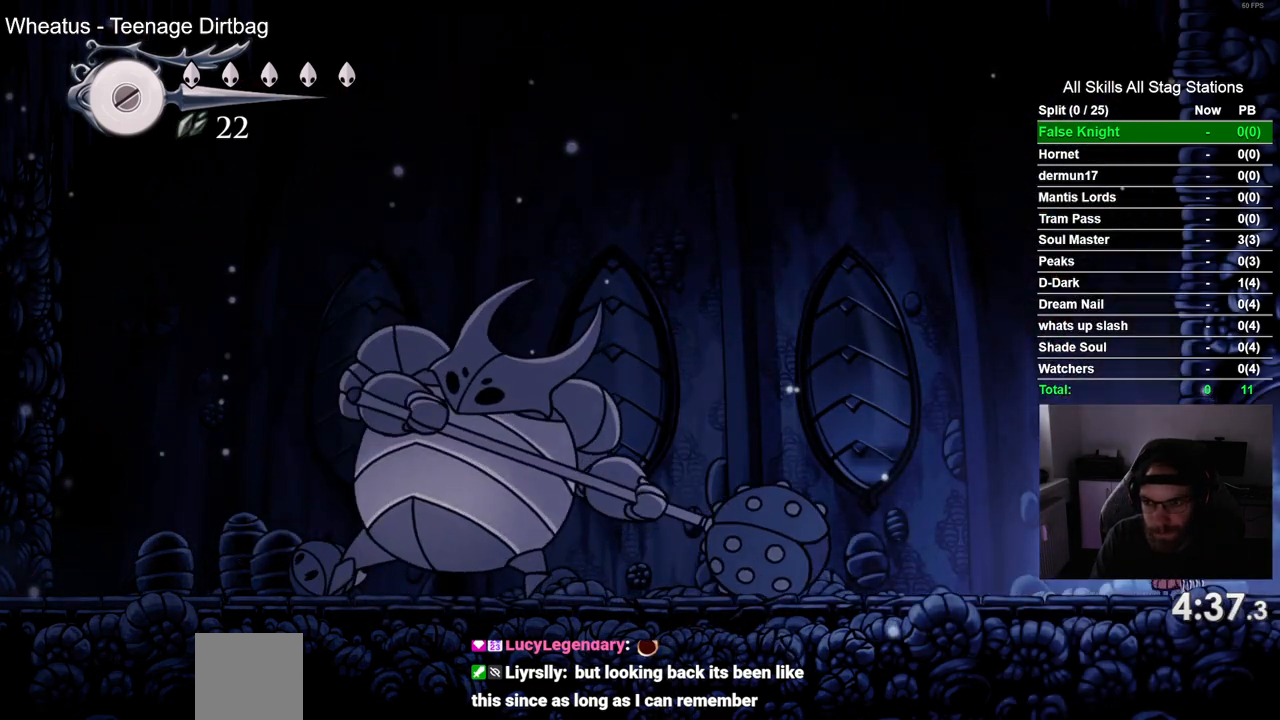
{"dt_ms": 500, "buttons": ["SQUARE", "DPAD_UP"], "left_stick": "center", "right_stick": "center", "events": [[167, "SQUARE", "up"], [417, "SQUARE", "down"]]}
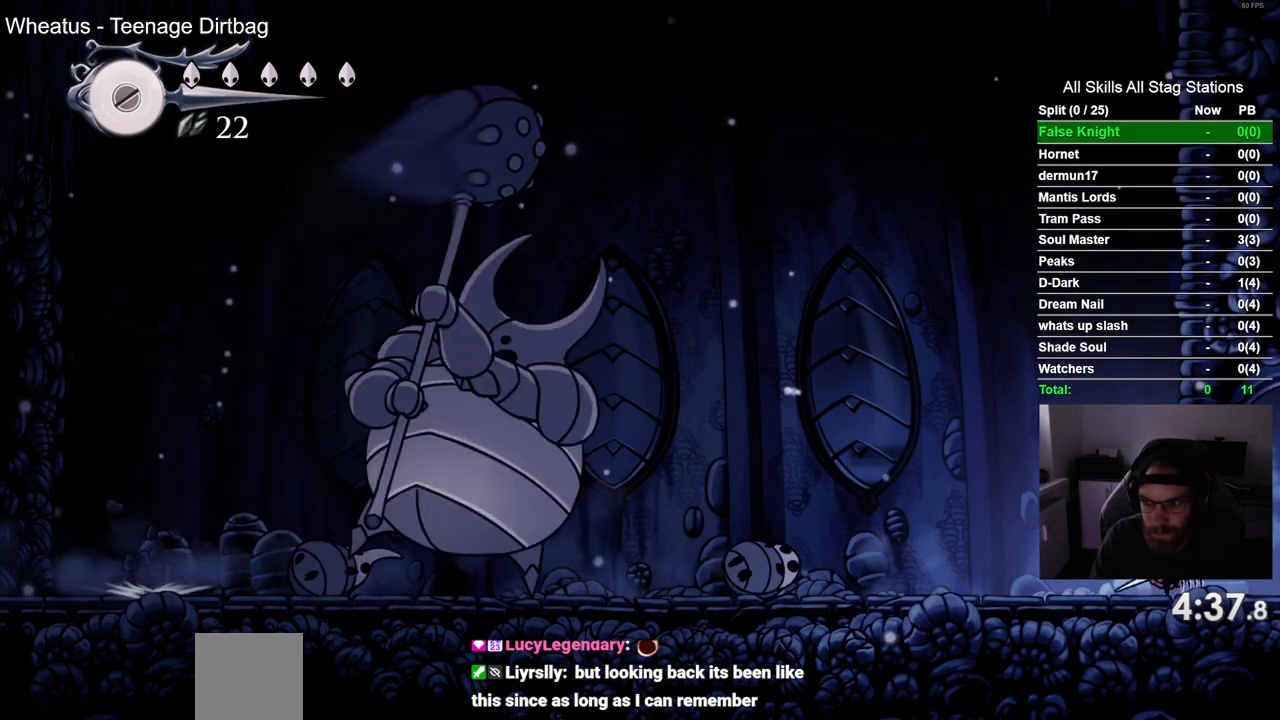
{"dt_ms": 500, "buttons": ["SQUARE", "DPAD_UP"], "left_stick": "center", "right_stick": "center", "events": [[83, "SQUARE", "up"], [417, "SQUARE", "down"]]}
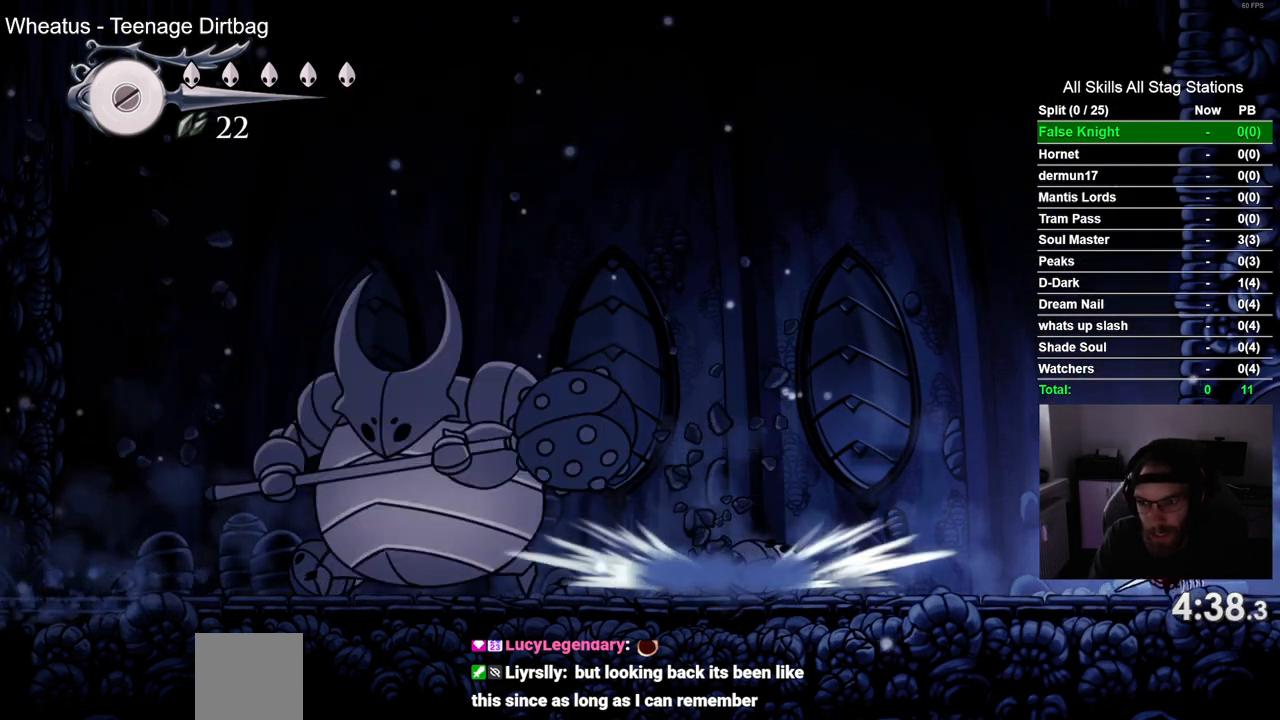
{"dt_ms": 500, "buttons": ["DPAD_UP"], "left_stick": "center", "right_stick": "center", "events": [[50, "SQUARE", "up"], [317, "SQUARE", "down"], [483, "SQUARE", "up"]]}